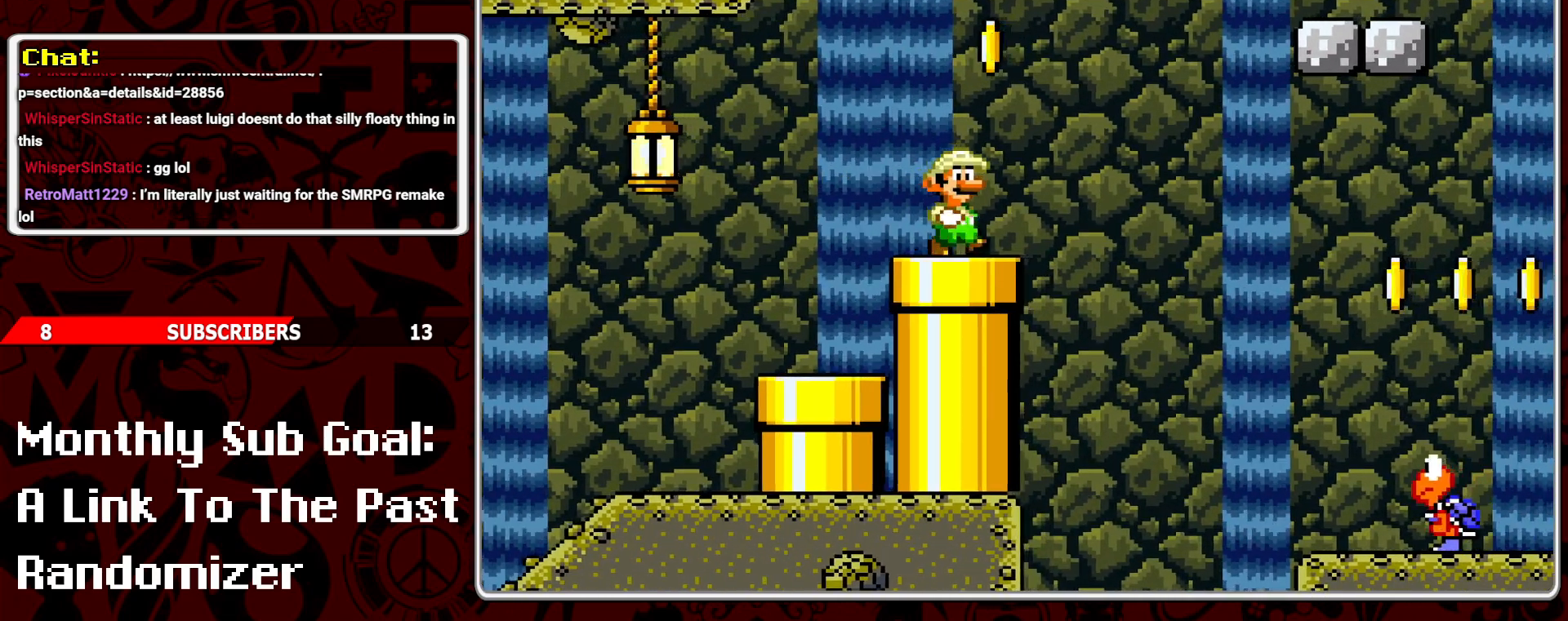
Gameplay with a controller (Nintendo layout); each line is a JSON object with the inputs held at the frame after it. "events" lists button and stick changes between this image and that frame as [ms after this image, input, new state], when the widget could be followed in between. Not read: L3 R3.
{"buttons": ["Y", "DPAD_RIGHT"], "events": [[33, "B", "down"], [467, "B", "up"]]}
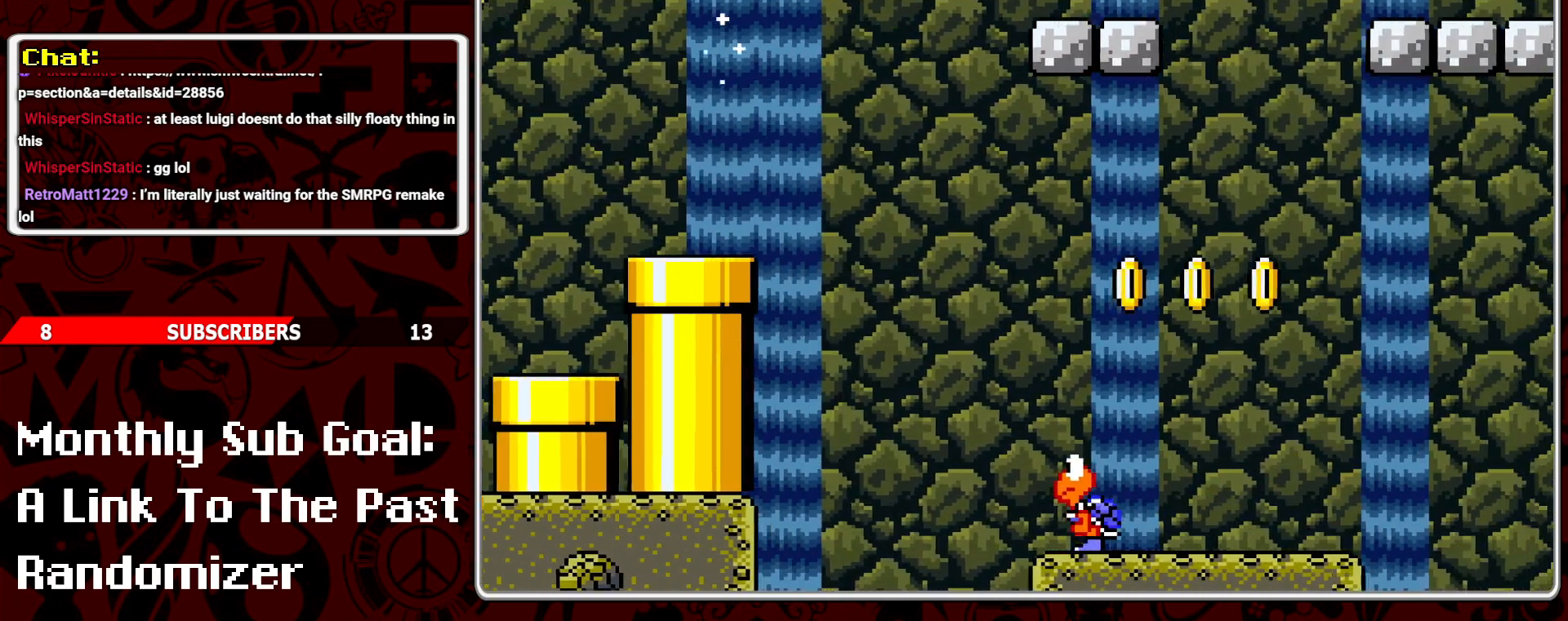
{"buttons": ["Y", "DPAD_LEFT"], "events": [[283, "DPAD_RIGHT", "up"], [367, "DPAD_LEFT", "down"]]}
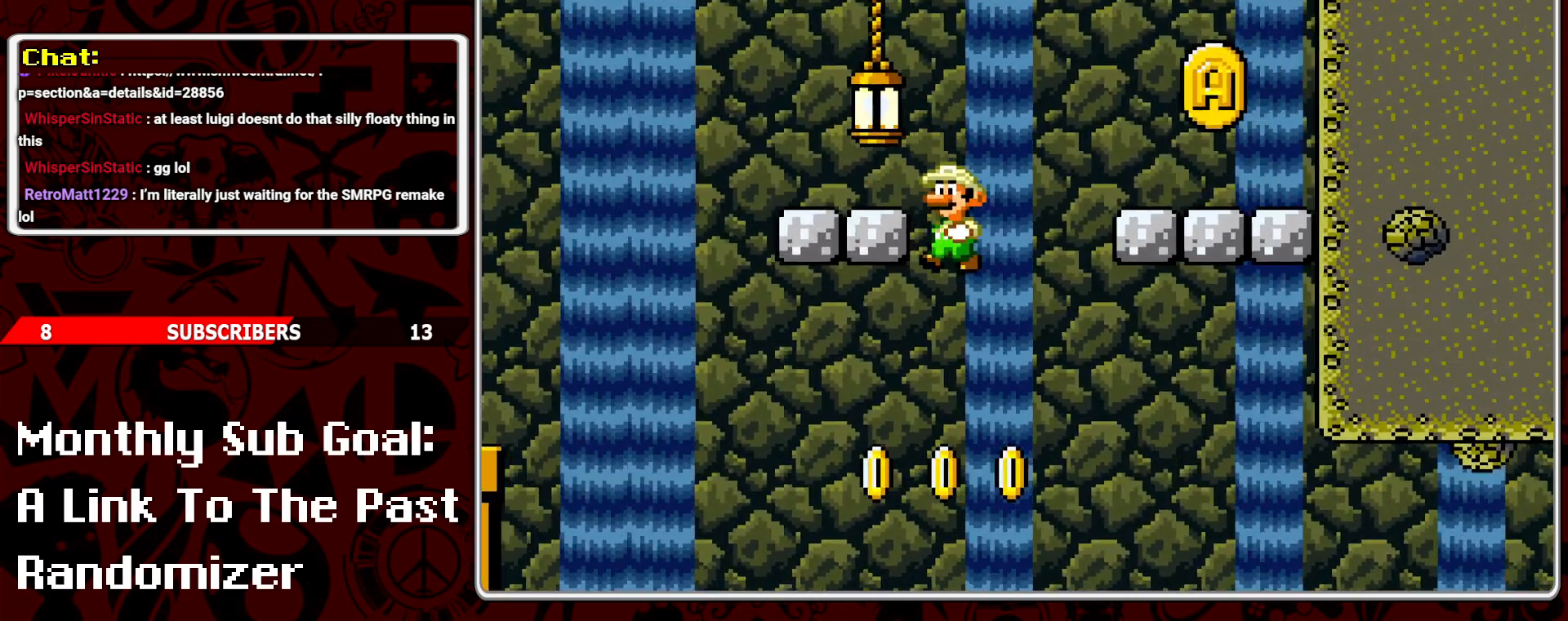
{"buttons": ["B", "Y", "DPAD_RIGHT"], "events": [[17, "B", "down"], [117, "DPAD_LEFT", "up"], [267, "DPAD_RIGHT", "down"], [400, "DPAD_RIGHT", "up"], [467, "DPAD_RIGHT", "down"]]}
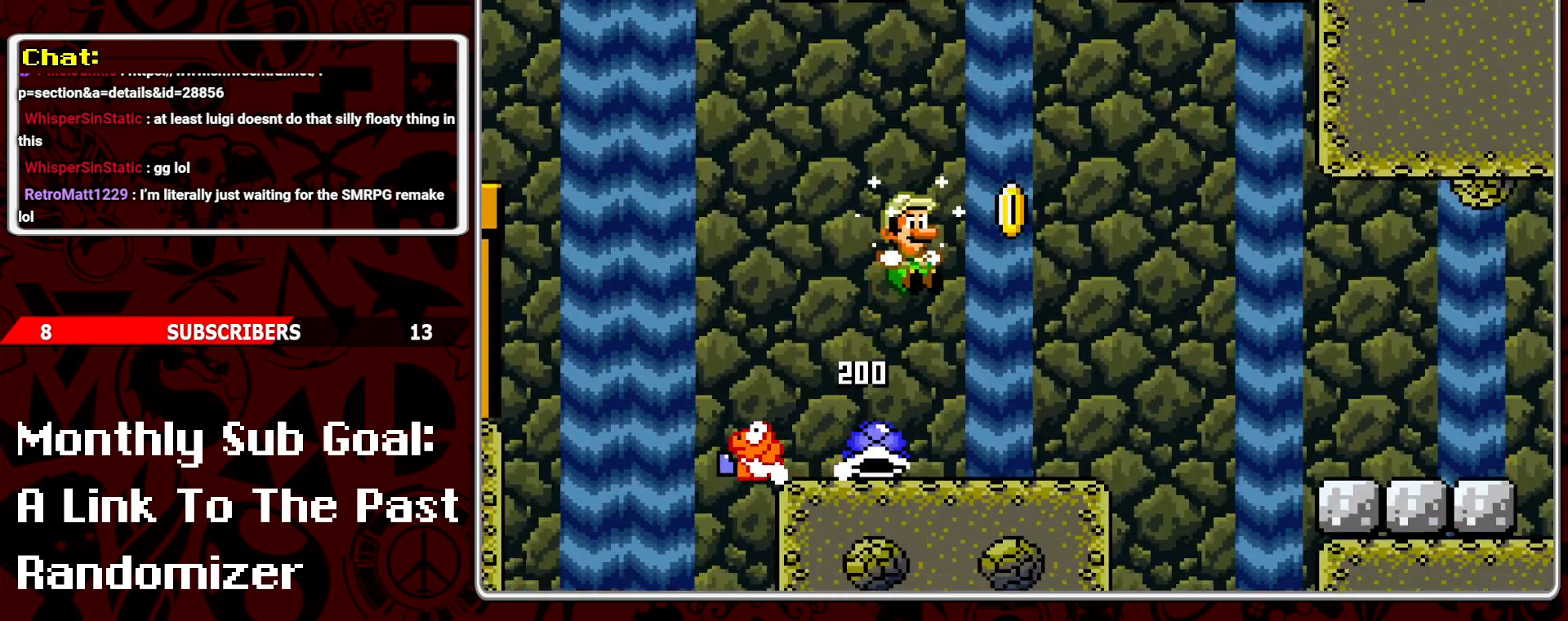
{"buttons": ["Y"], "events": [[100, "DPAD_RIGHT", "up"], [117, "B", "up"], [283, "DPAD_LEFT", "down"], [417, "DPAD_LEFT", "up"]]}
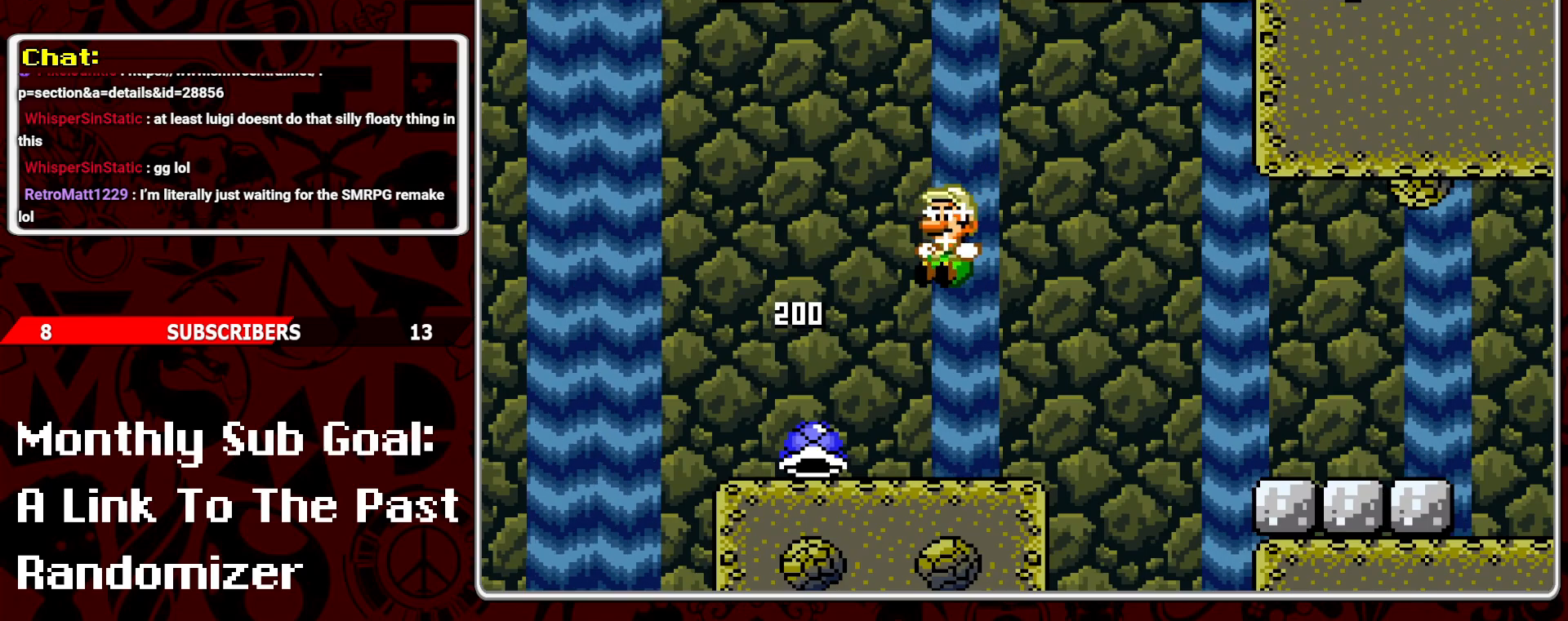
{"buttons": ["Y", "DPAD_RIGHT"], "events": [[17, "DPAD_LEFT", "down"], [233, "DPAD_LEFT", "up"], [367, "DPAD_RIGHT", "down"]]}
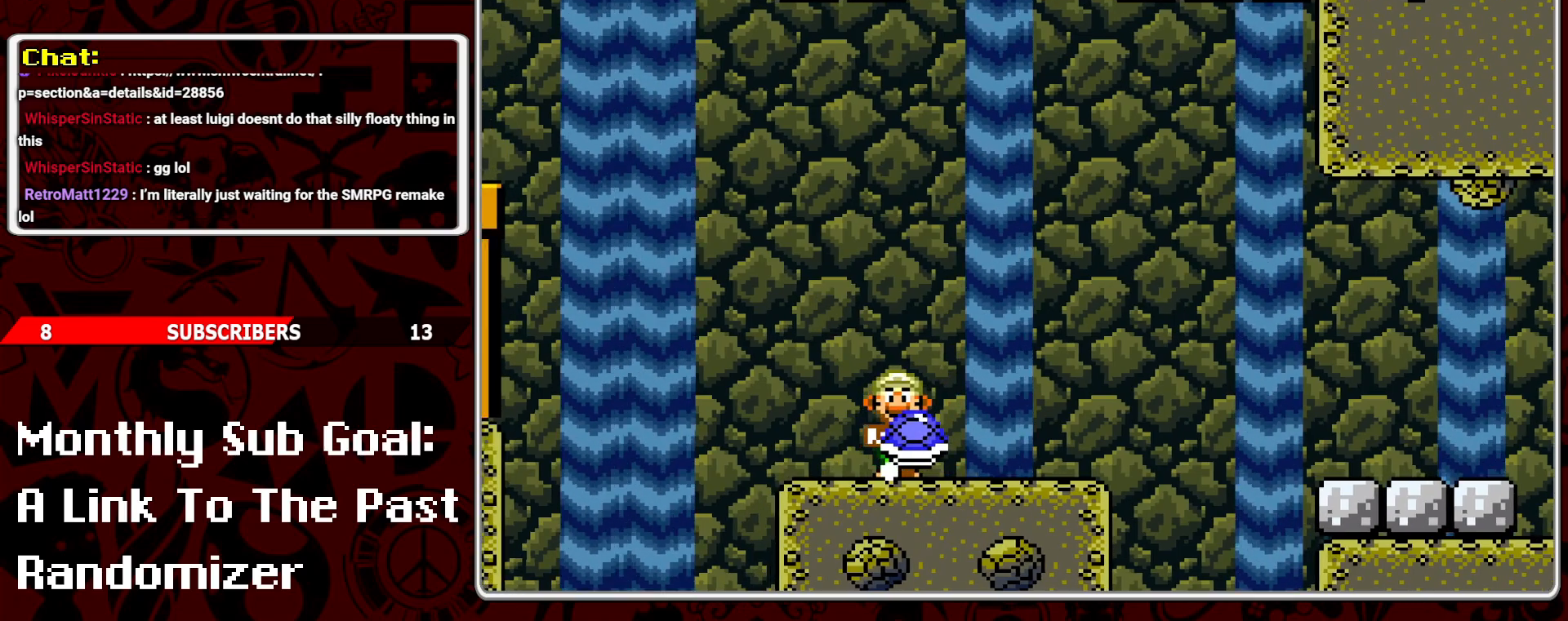
{"buttons": ["Y", "DPAD_RIGHT"], "events": [[33, "Y", "up"], [133, "Y", "down"], [317, "B", "down"], [483, "B", "up"]]}
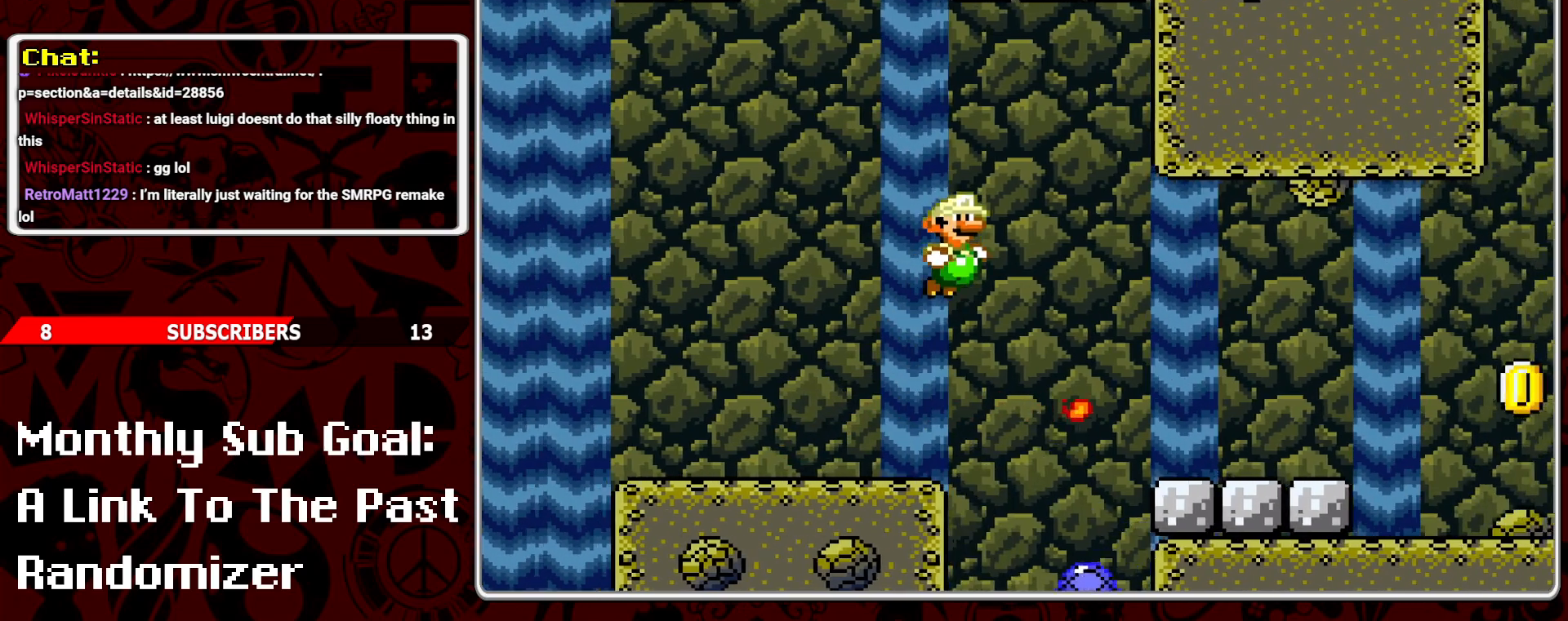
{"buttons": ["Y", "DPAD_RIGHT"], "events": []}
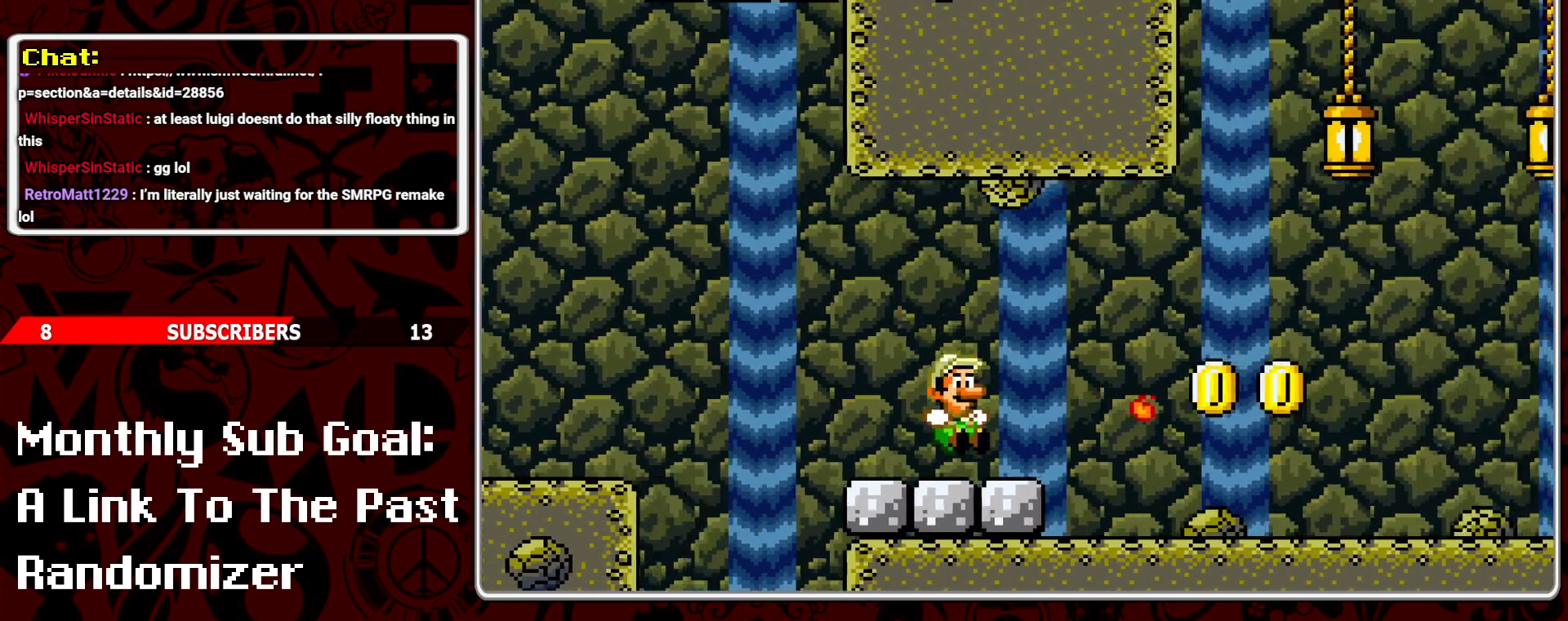
{"buttons": ["Y", "DPAD_RIGHT"], "events": []}
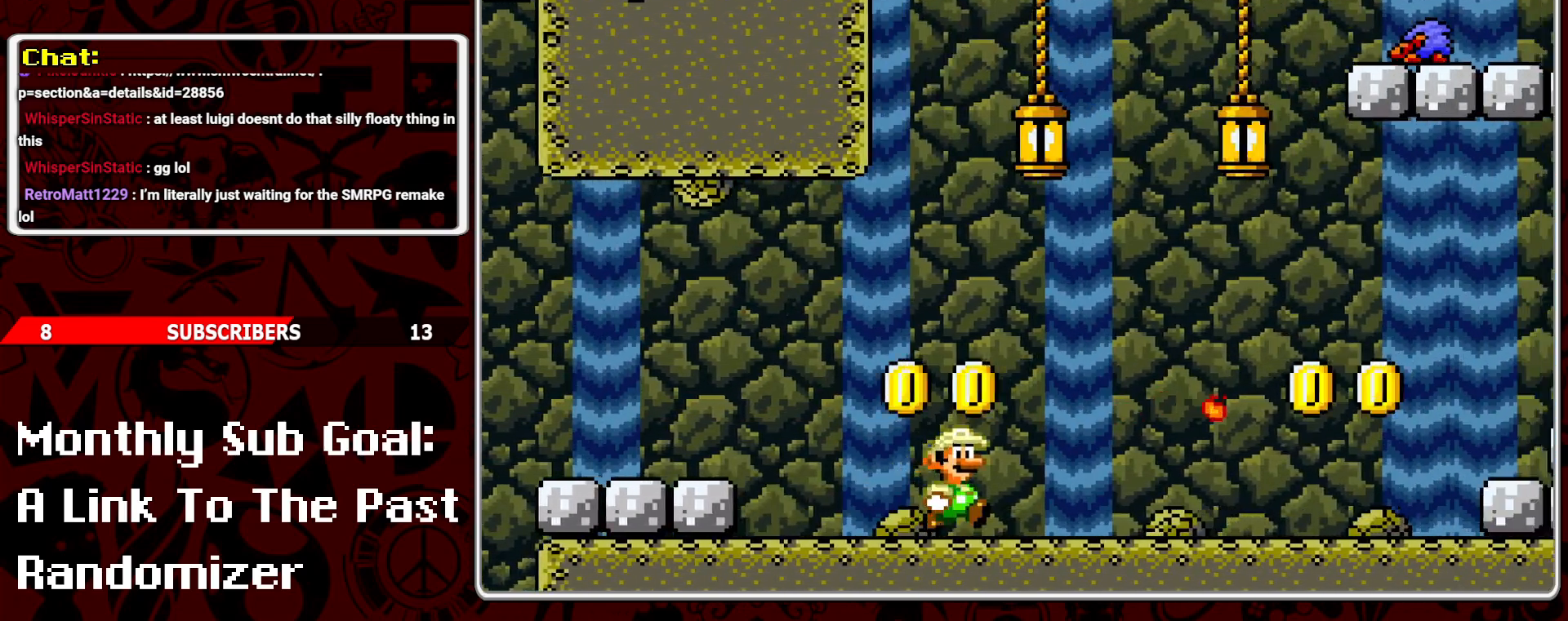
{"buttons": ["Y", "DPAD_RIGHT"], "events": []}
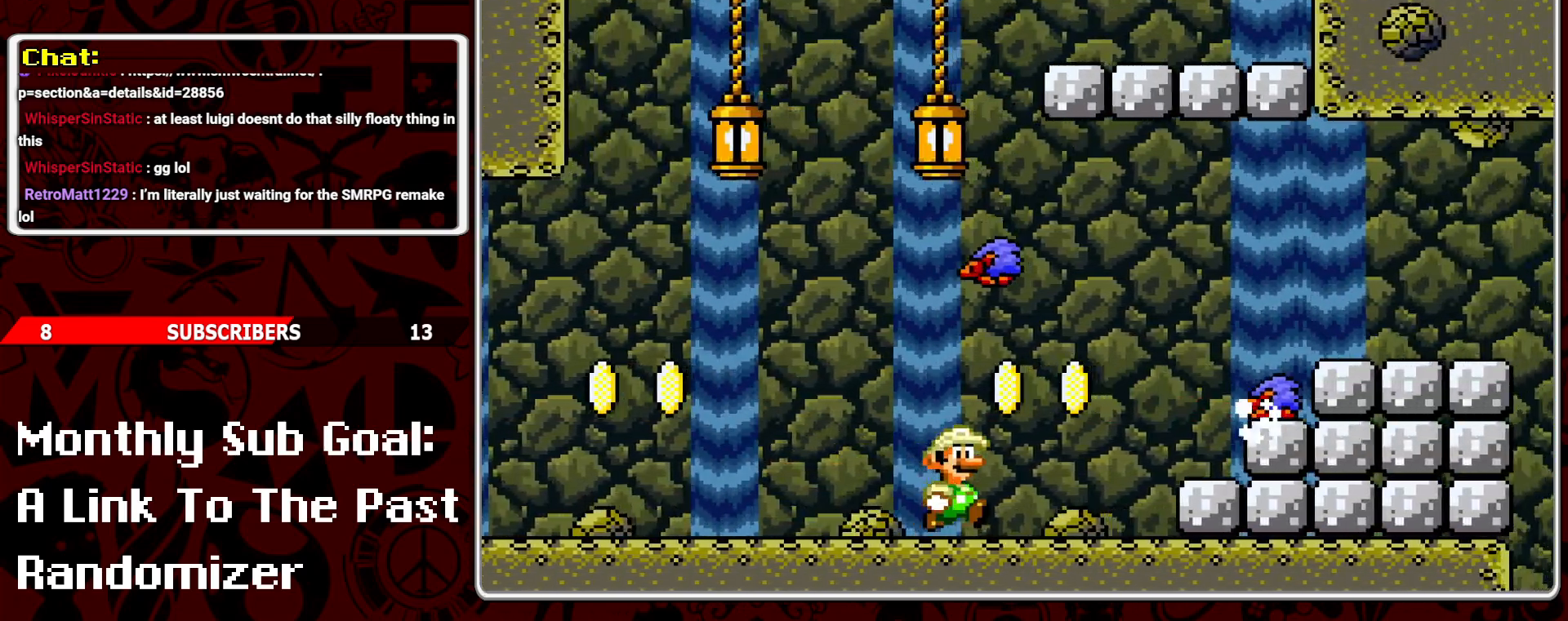
{"buttons": ["B", "Y", "DPAD_RIGHT"], "events": [[50, "B", "down"]]}
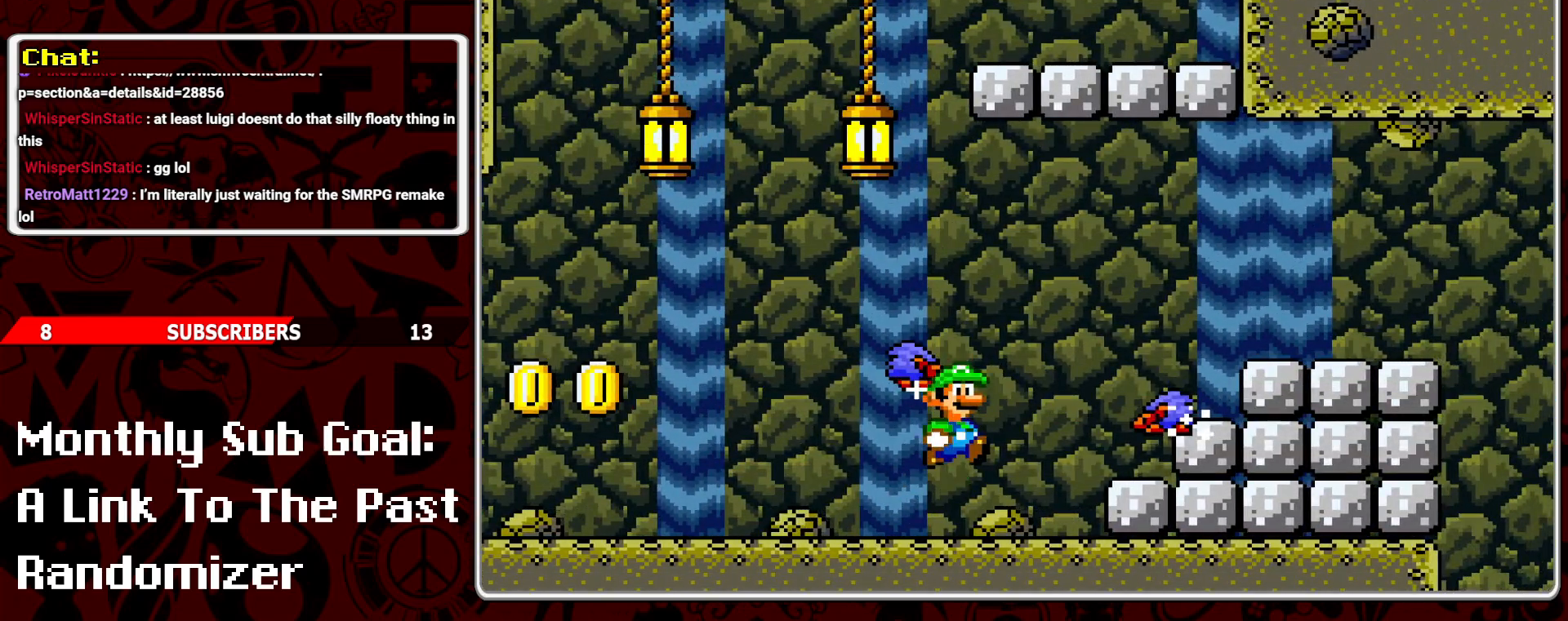
{"buttons": ["Y", "DPAD_RIGHT"], "events": [[483, "B", "up"]]}
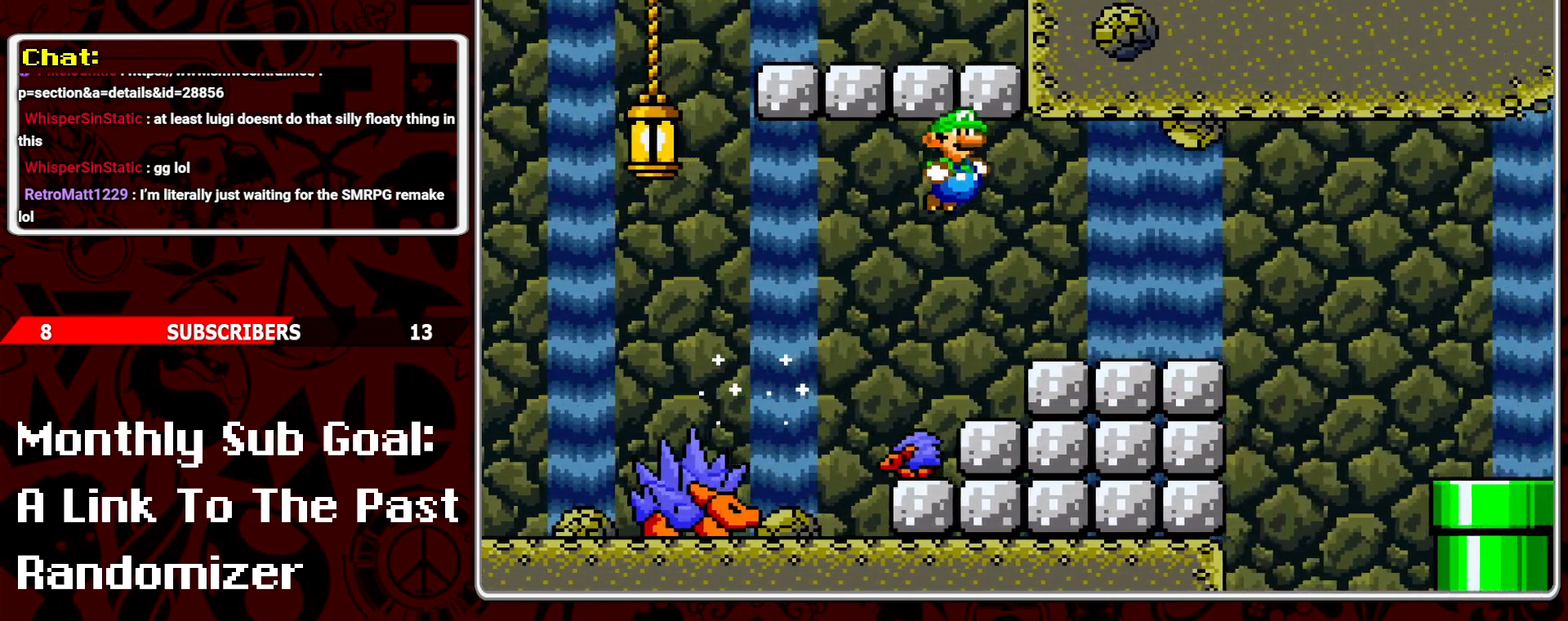
{"buttons": ["A", "Y", "DPAD_RIGHT"], "events": [[150, "DPAD_RIGHT", "up"], [217, "DPAD_RIGHT", "down"], [367, "A", "down"]]}
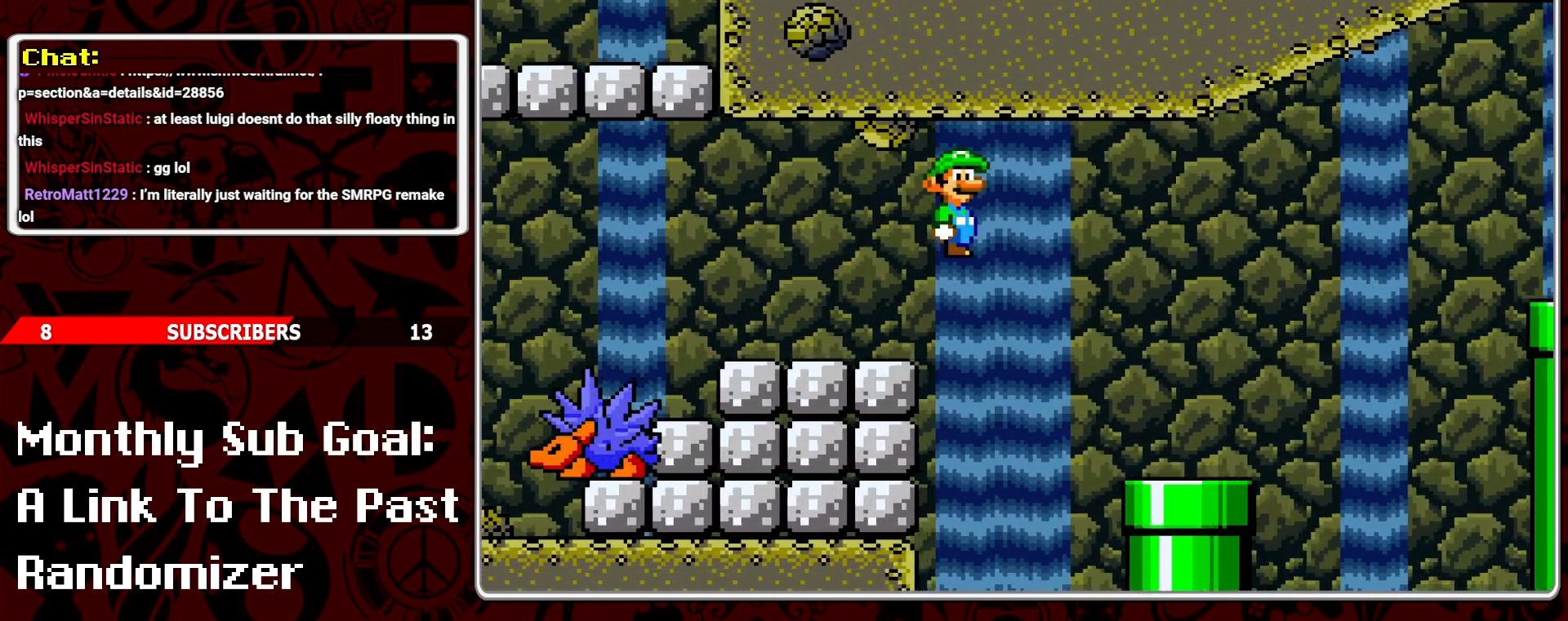
{"buttons": ["Y", "DPAD_RIGHT"], "events": [[33, "A", "up"], [233, "DPAD_RIGHT", "up"], [283, "DPAD_DOWN", "down"], [300, "DPAD_LEFT", "down"], [317, "DPAD_DOWN", "up"], [383, "DPAD_LEFT", "up"], [467, "DPAD_RIGHT", "down"]]}
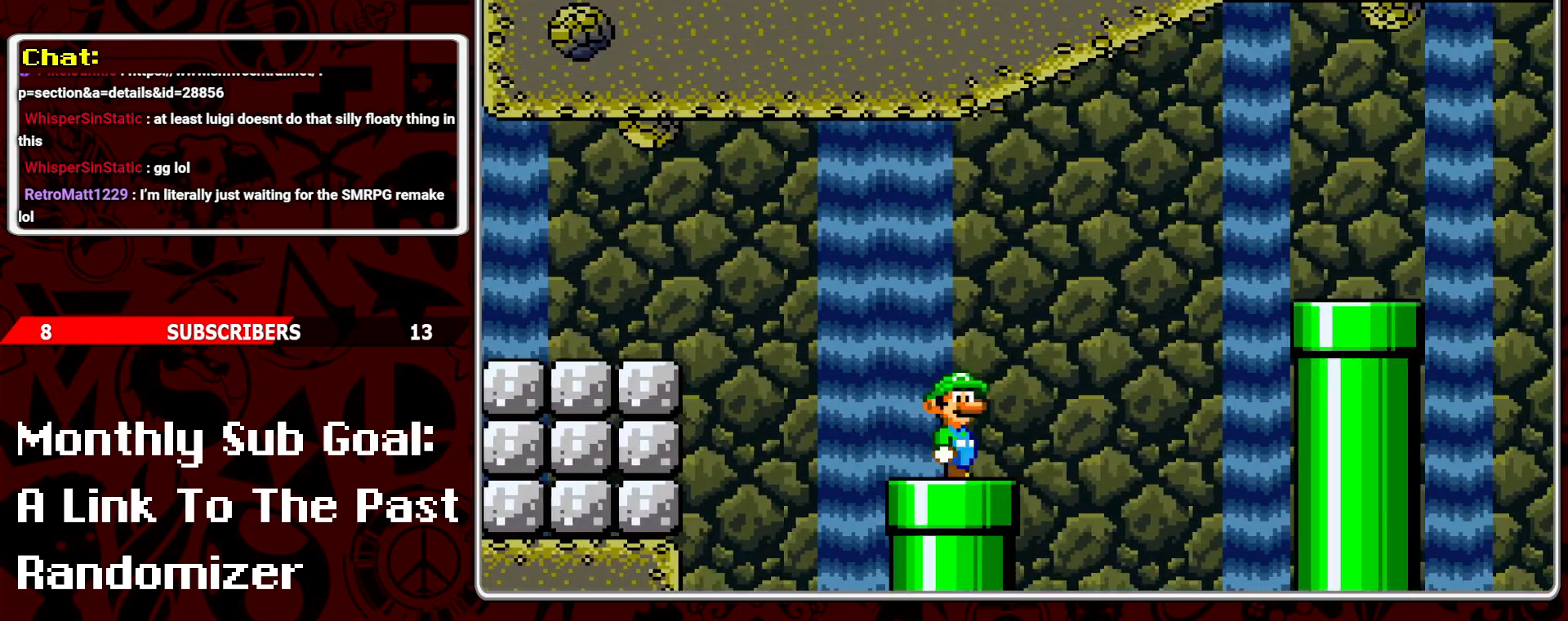
{"buttons": ["B", "Y", "DPAD_RIGHT"], "events": [[167, "B", "down"]]}
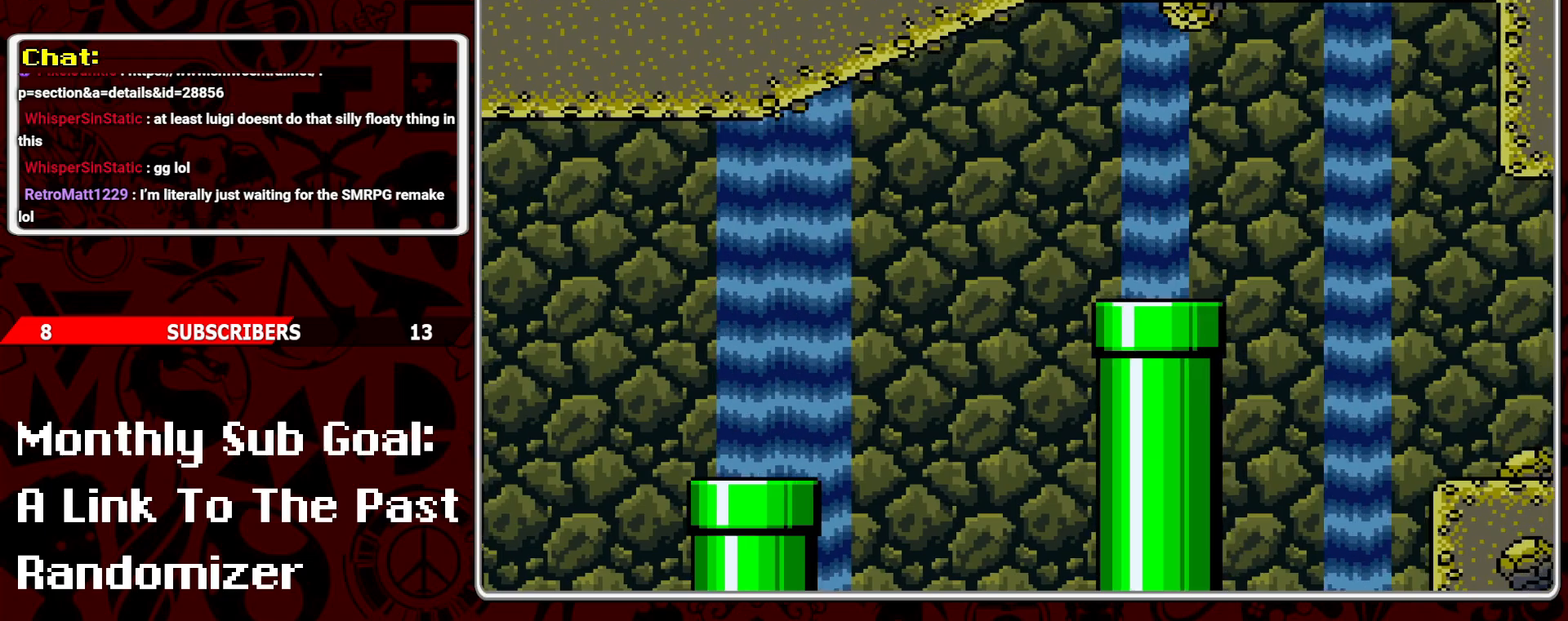
{"buttons": ["Y"], "events": [[117, "B", "up"], [183, "DPAD_RIGHT", "up"], [267, "DPAD_LEFT", "down"], [383, "DPAD_LEFT", "up"]]}
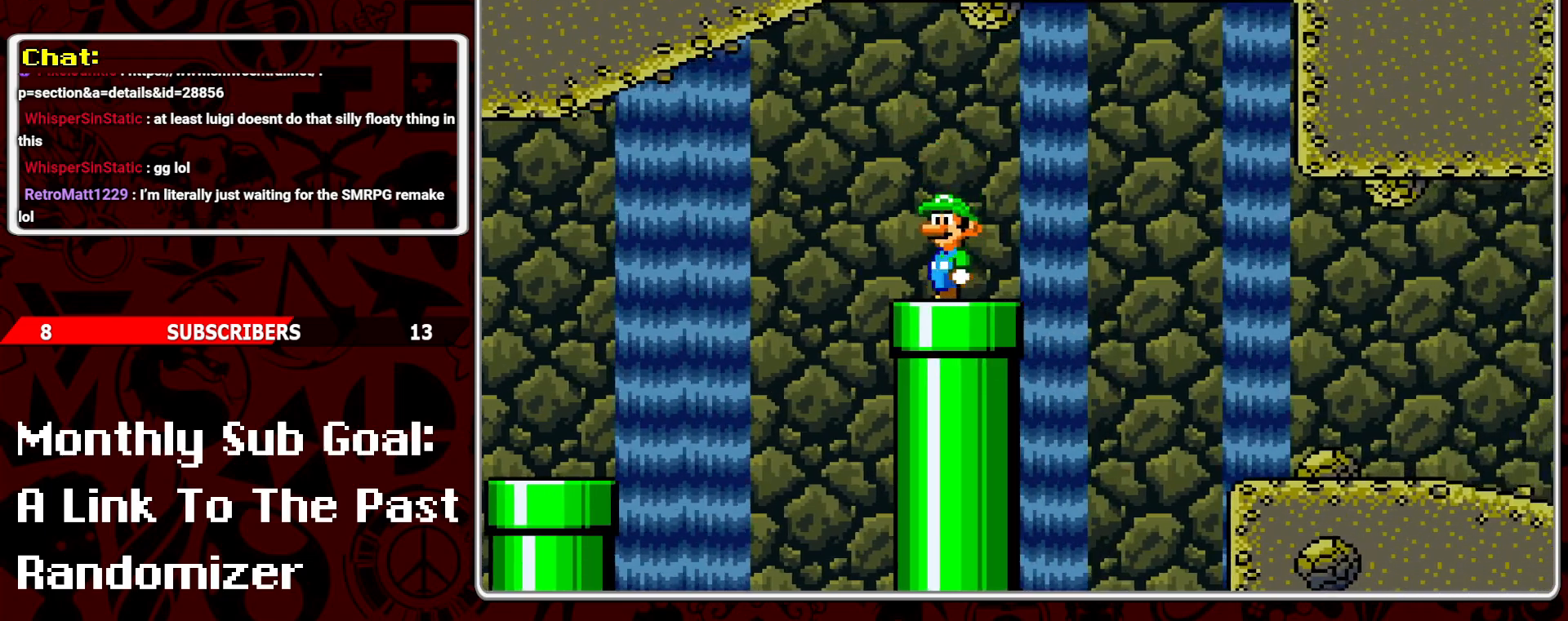
{"buttons": ["Y", "DPAD_RIGHT"], "events": [[100, "DPAD_RIGHT", "down"], [233, "A", "down"], [367, "A", "up"]]}
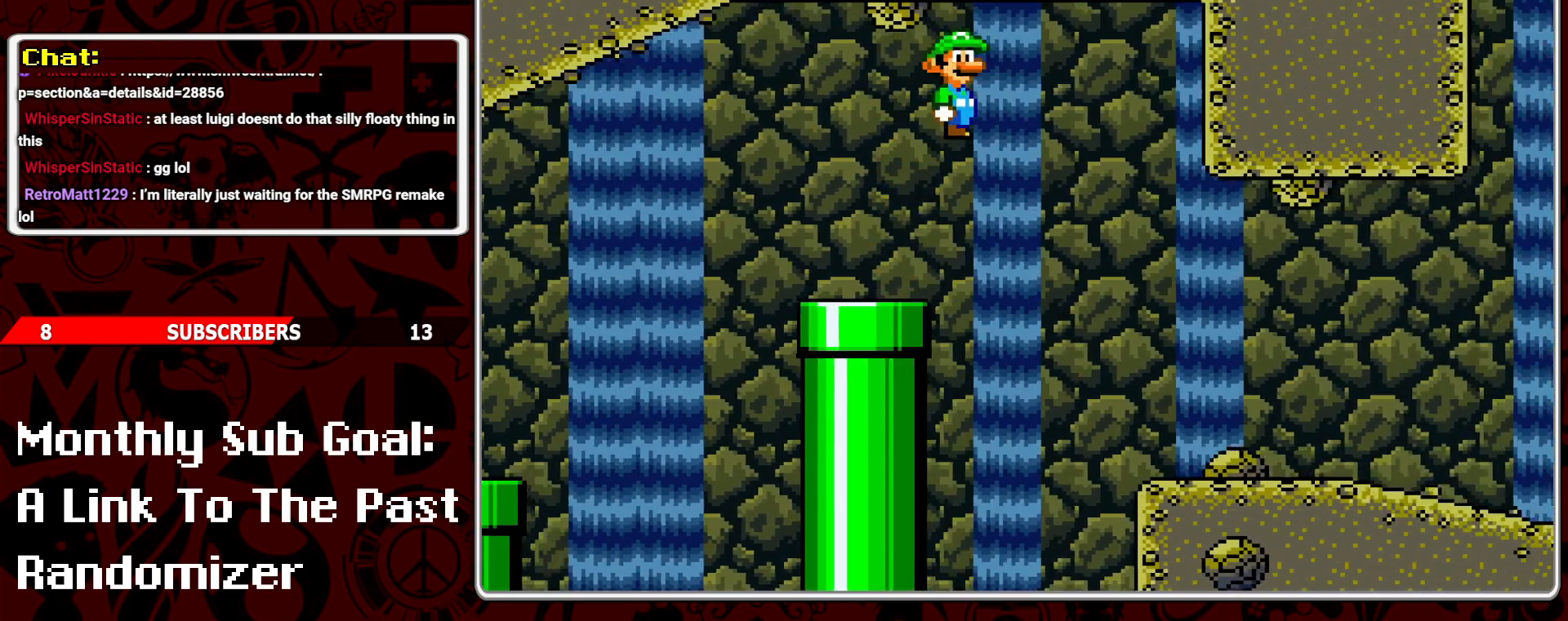
{"buttons": ["Y"], "events": [[400, "DPAD_RIGHT", "up"]]}
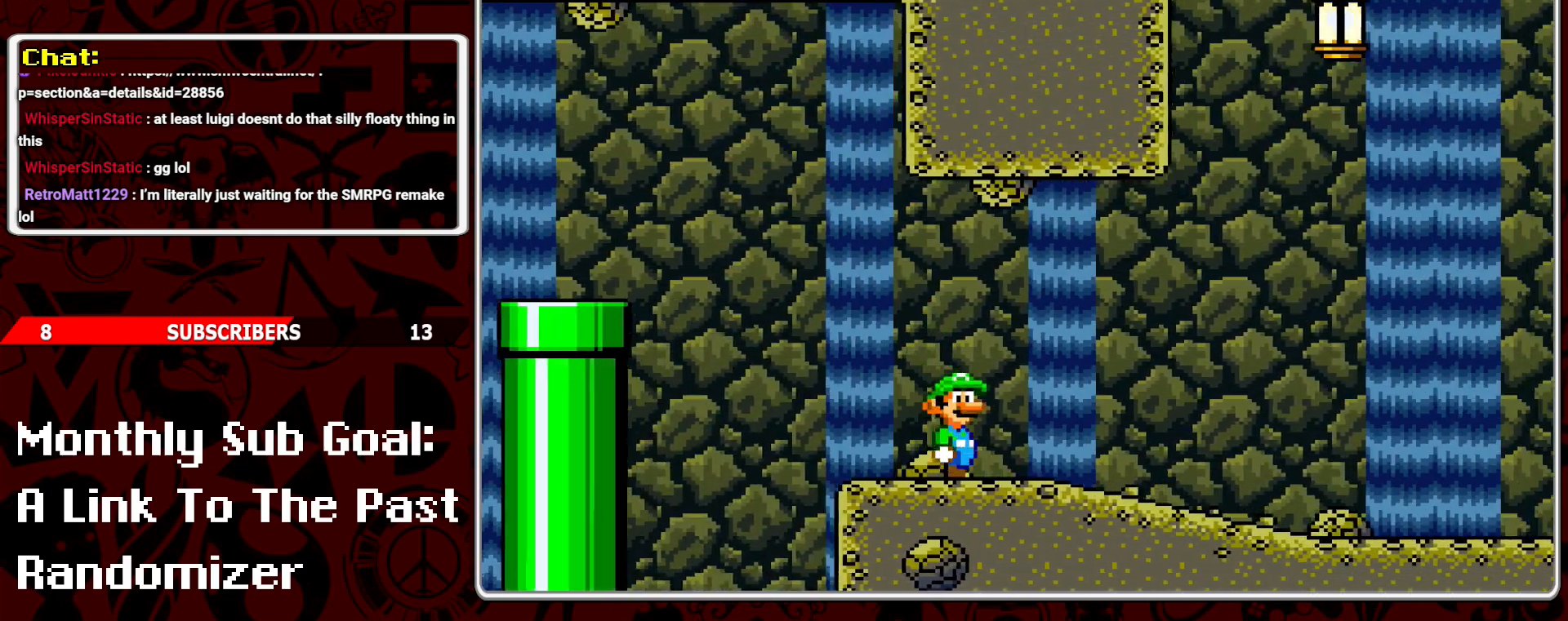
{"buttons": ["Y", "DPAD_RIGHT"], "events": [[233, "DPAD_RIGHT", "down"]]}
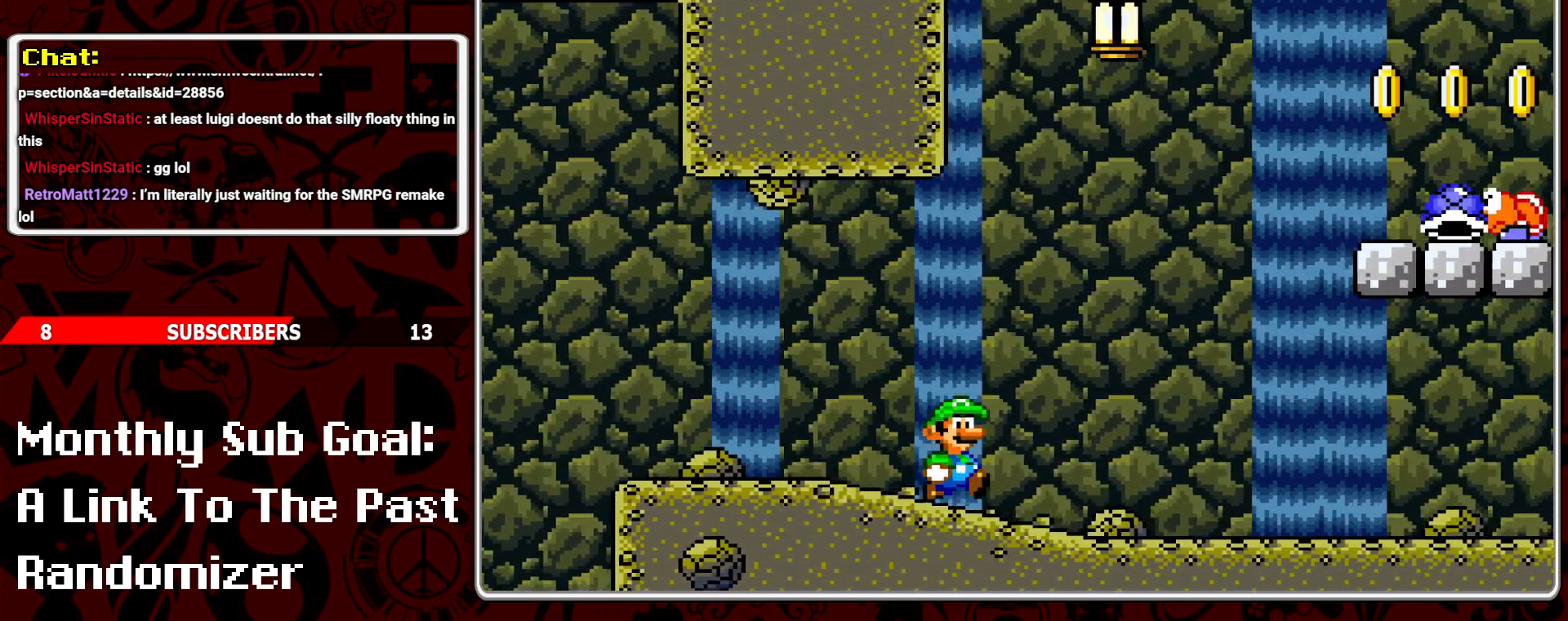
{"buttons": ["Y"], "events": [[50, "DPAD_RIGHT", "up"], [317, "DPAD_LEFT", "down"], [500, "DPAD_LEFT", "up"]]}
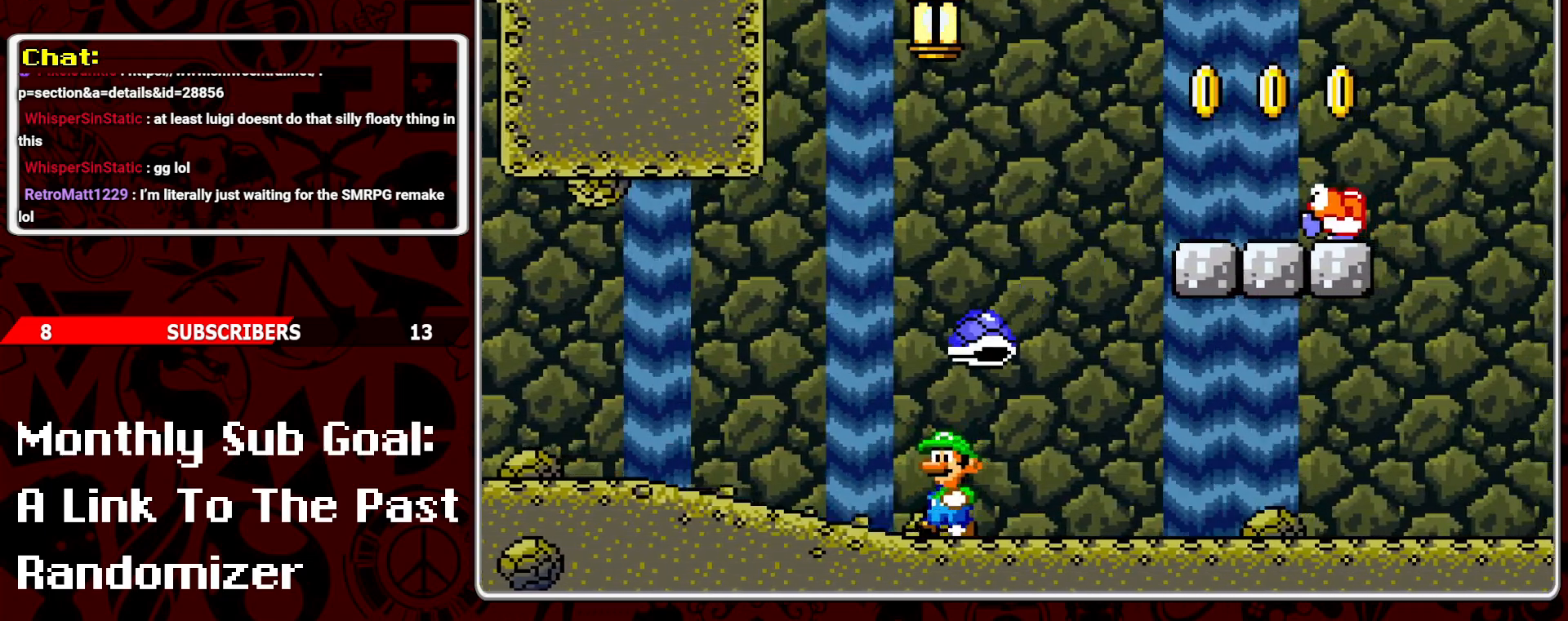
{"buttons": ["Y", "DPAD_RIGHT"], "events": [[17, "DPAD_RIGHT", "down"], [33, "DPAD_DOWN", "down"], [200, "DPAD_RIGHT", "up"], [317, "DPAD_DOWN", "up"], [433, "DPAD_RIGHT", "down"]]}
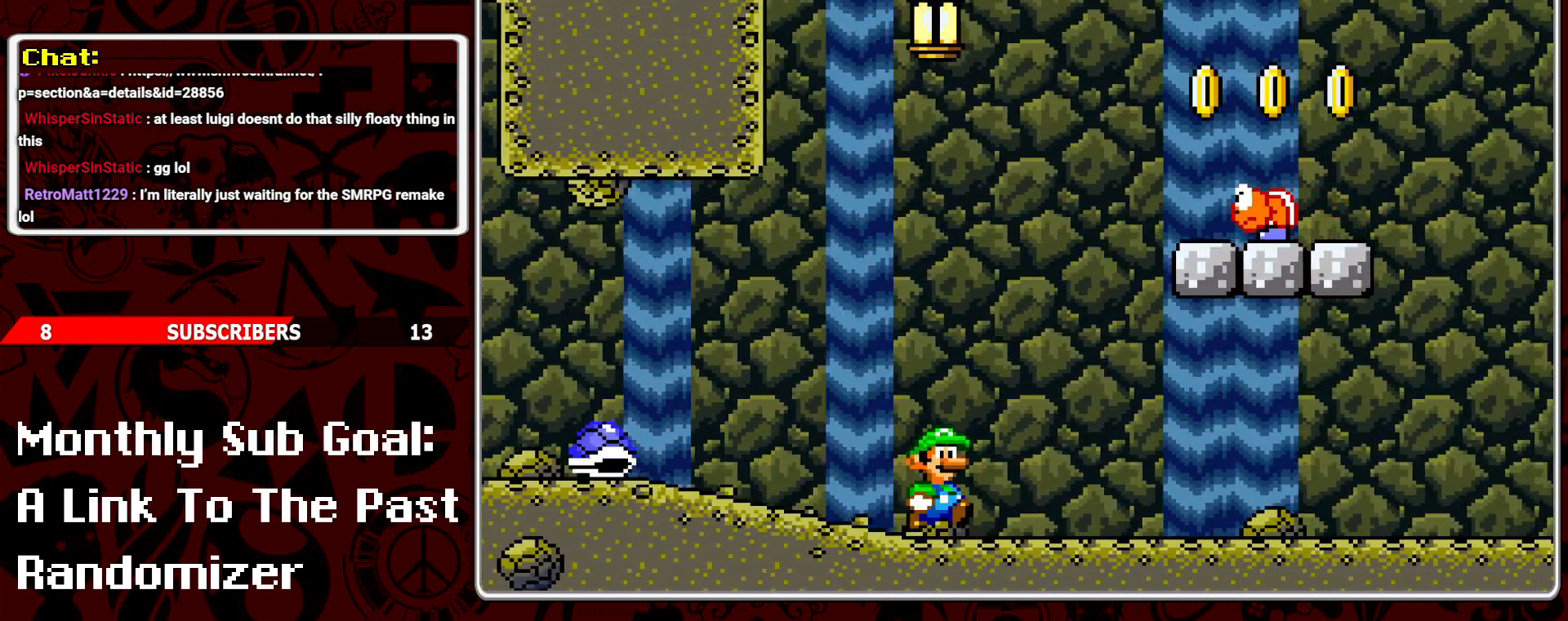
{"buttons": ["Y", "DPAD_RIGHT"], "events": []}
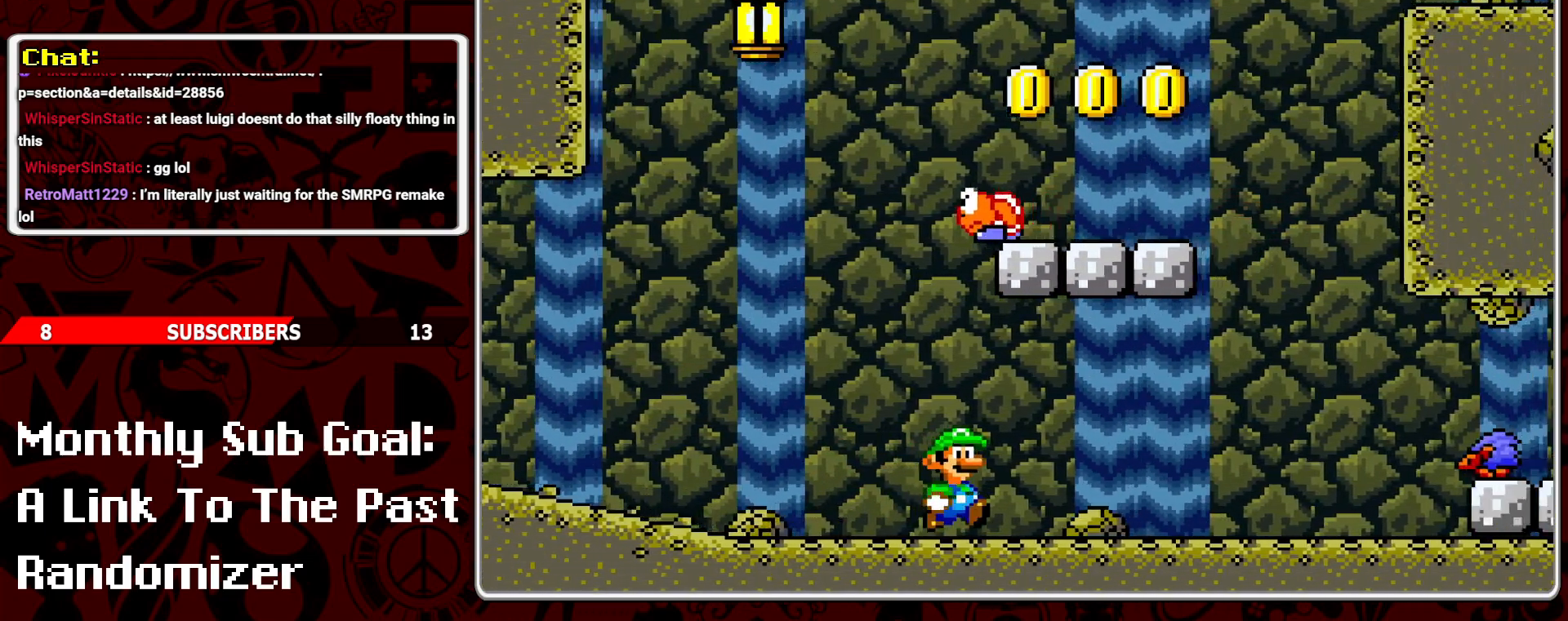
{"buttons": ["A", "Y", "DPAD_RIGHT"], "events": [[250, "DPAD_RIGHT", "up"], [400, "DPAD_RIGHT", "down"], [417, "A", "down"]]}
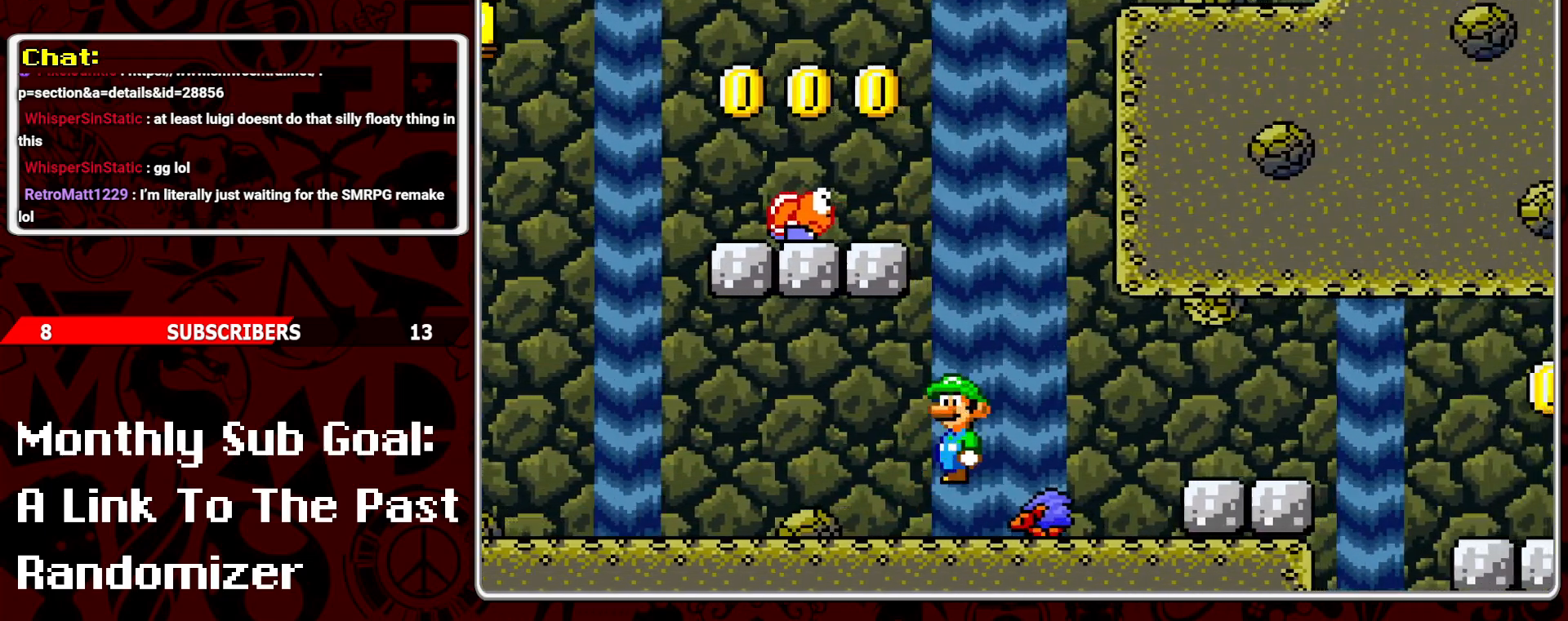
{"buttons": ["Y"], "events": [[17, "A", "up"], [17, "DPAD_RIGHT", "up"], [83, "DPAD_LEFT", "down"], [183, "DPAD_LEFT", "up"], [250, "DPAD_RIGHT", "down"], [483, "DPAD_RIGHT", "up"]]}
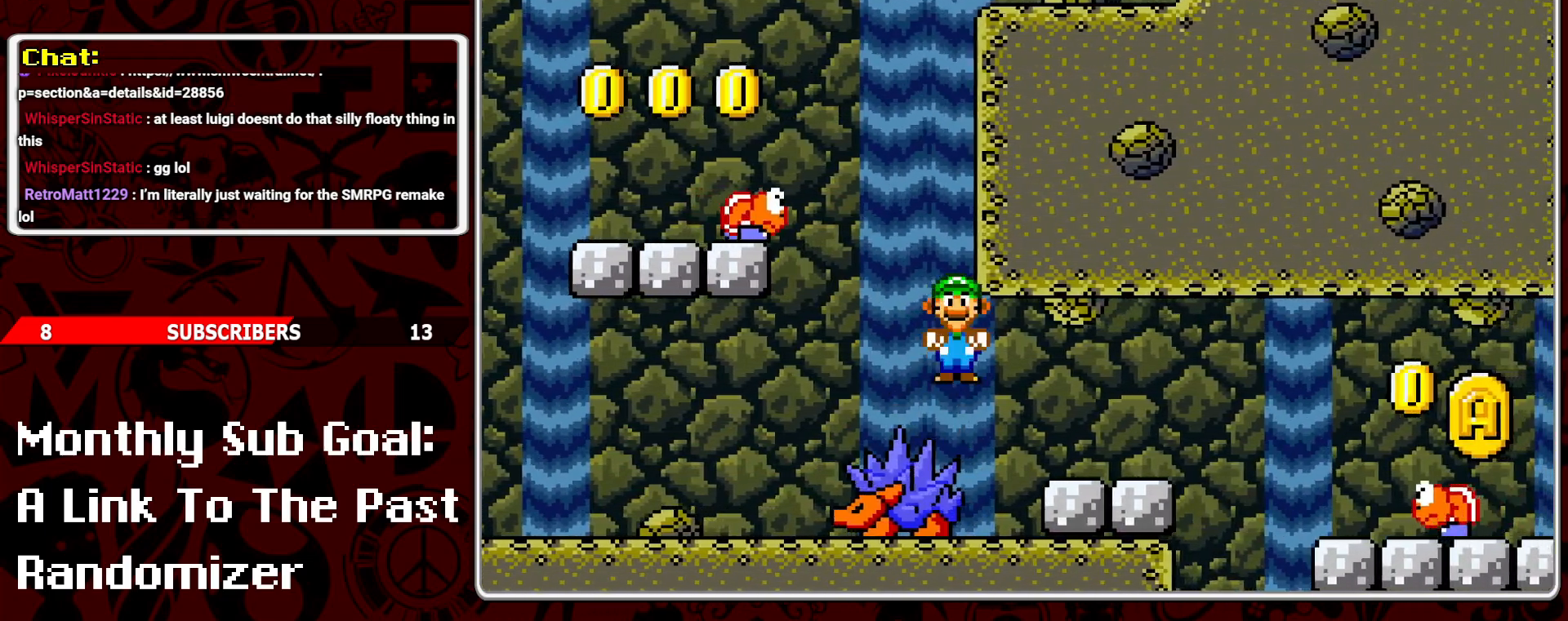
{"buttons": ["Y"], "events": [[317, "DPAD_LEFT", "down"], [417, "DPAD_LEFT", "up"]]}
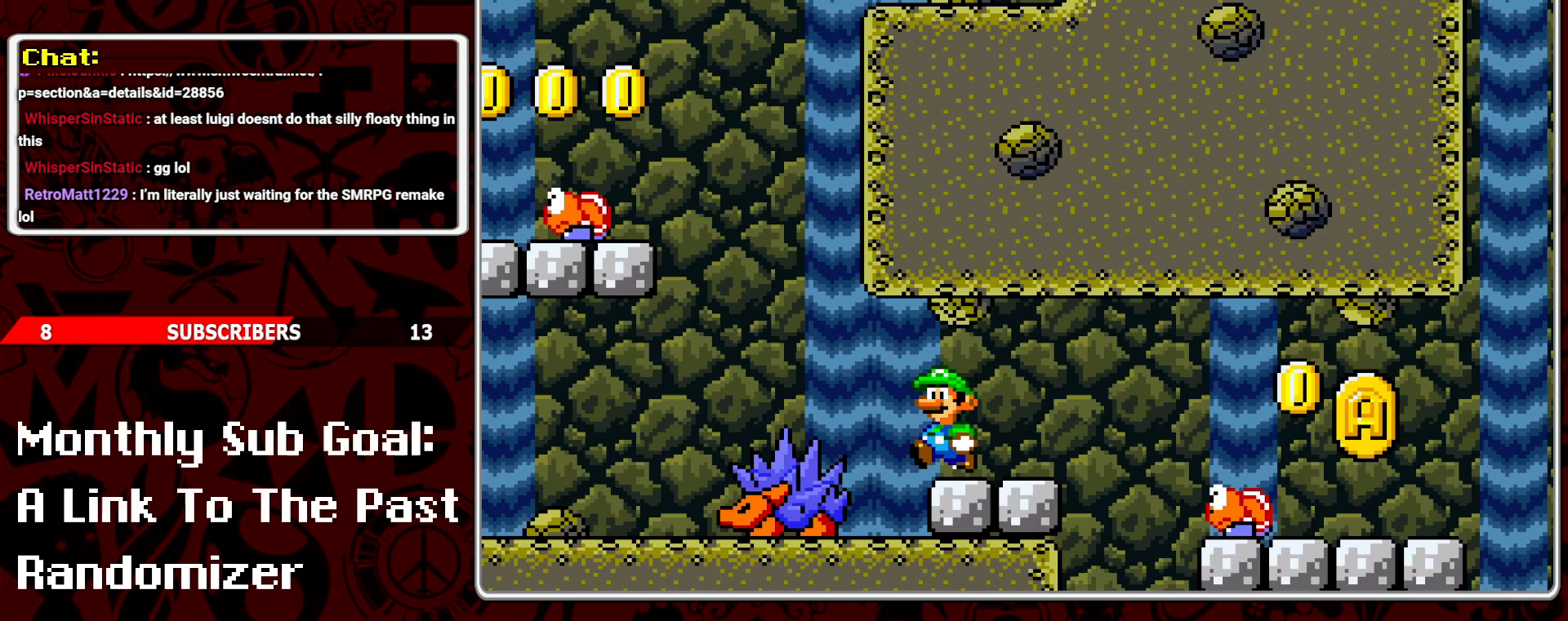
{"buttons": ["A", "Y", "DPAD_RIGHT"], "events": [[33, "DPAD_RIGHT", "down"], [333, "A", "down"]]}
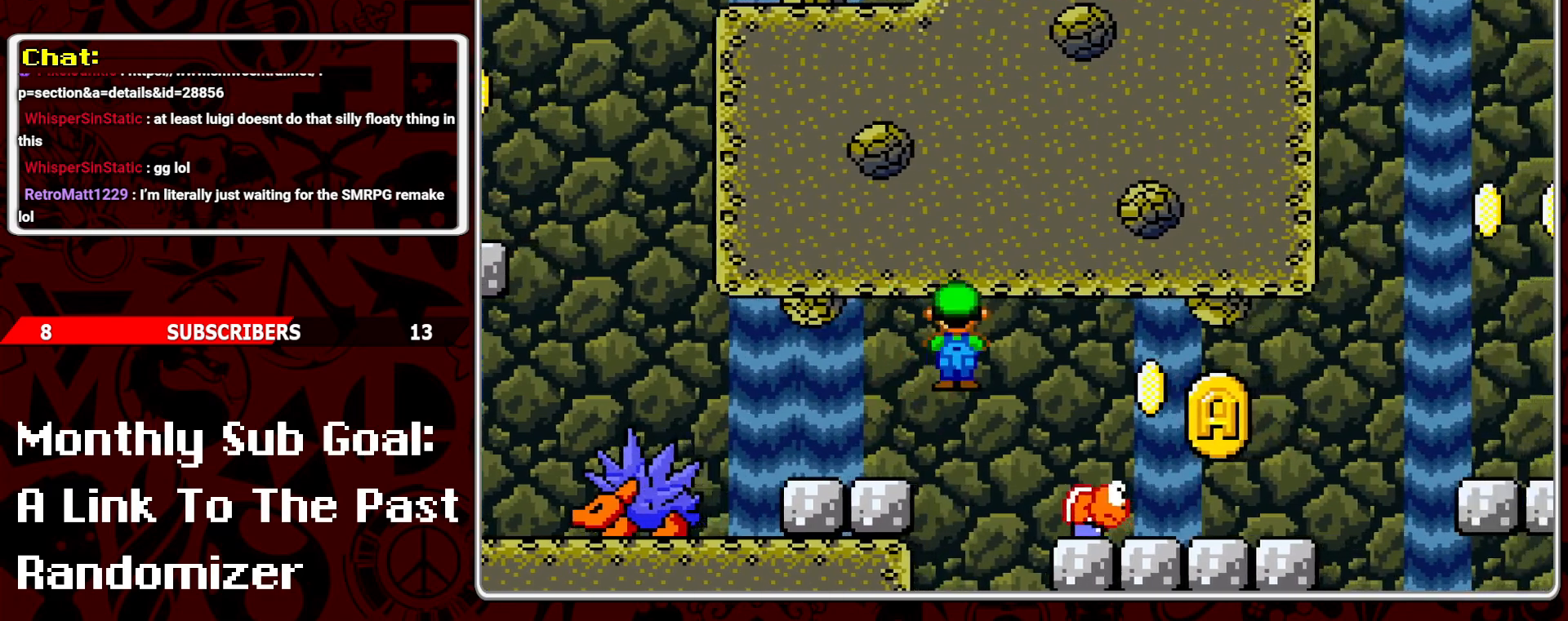
{"buttons": ["Y"], "events": [[17, "A", "up"], [117, "A", "down"], [233, "DPAD_RIGHT", "up"], [300, "A", "up"], [333, "DPAD_LEFT", "down"], [483, "DPAD_LEFT", "up"]]}
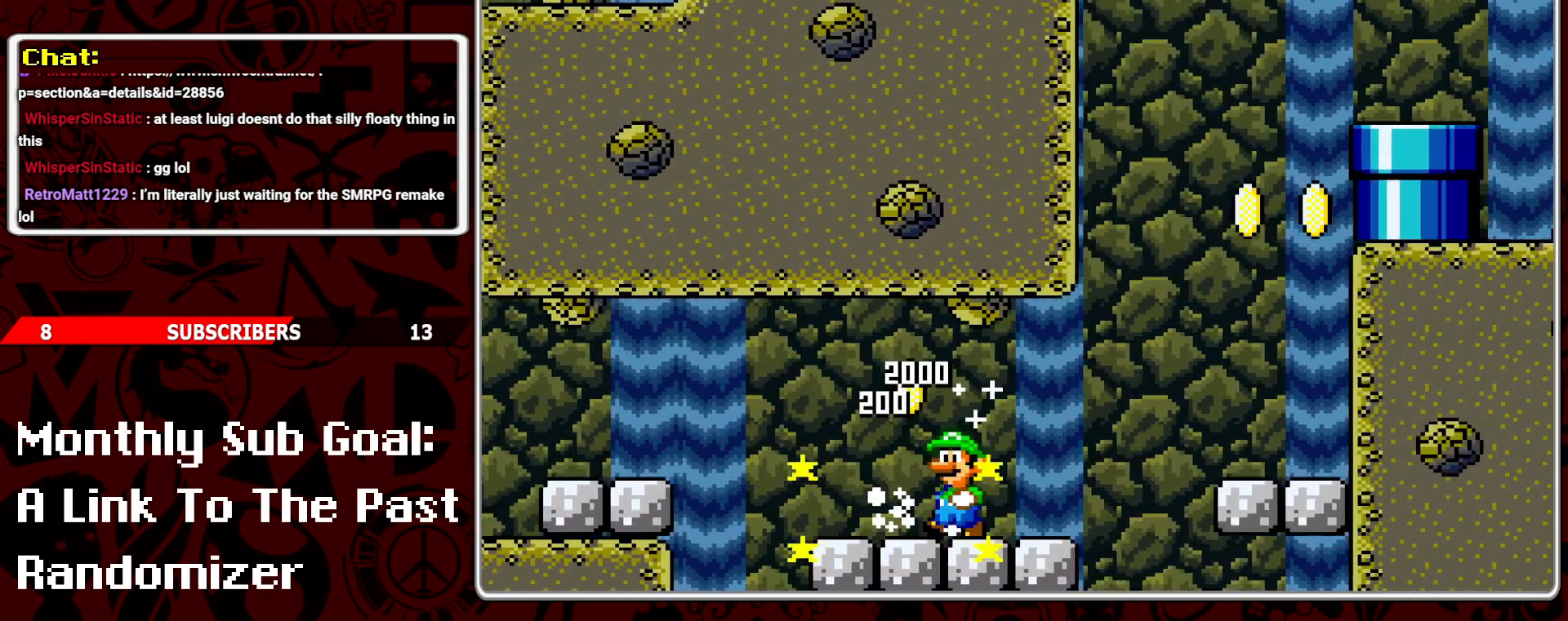
{"buttons": ["Y", "DPAD_RIGHT"], "events": [[250, "DPAD_RIGHT", "down"]]}
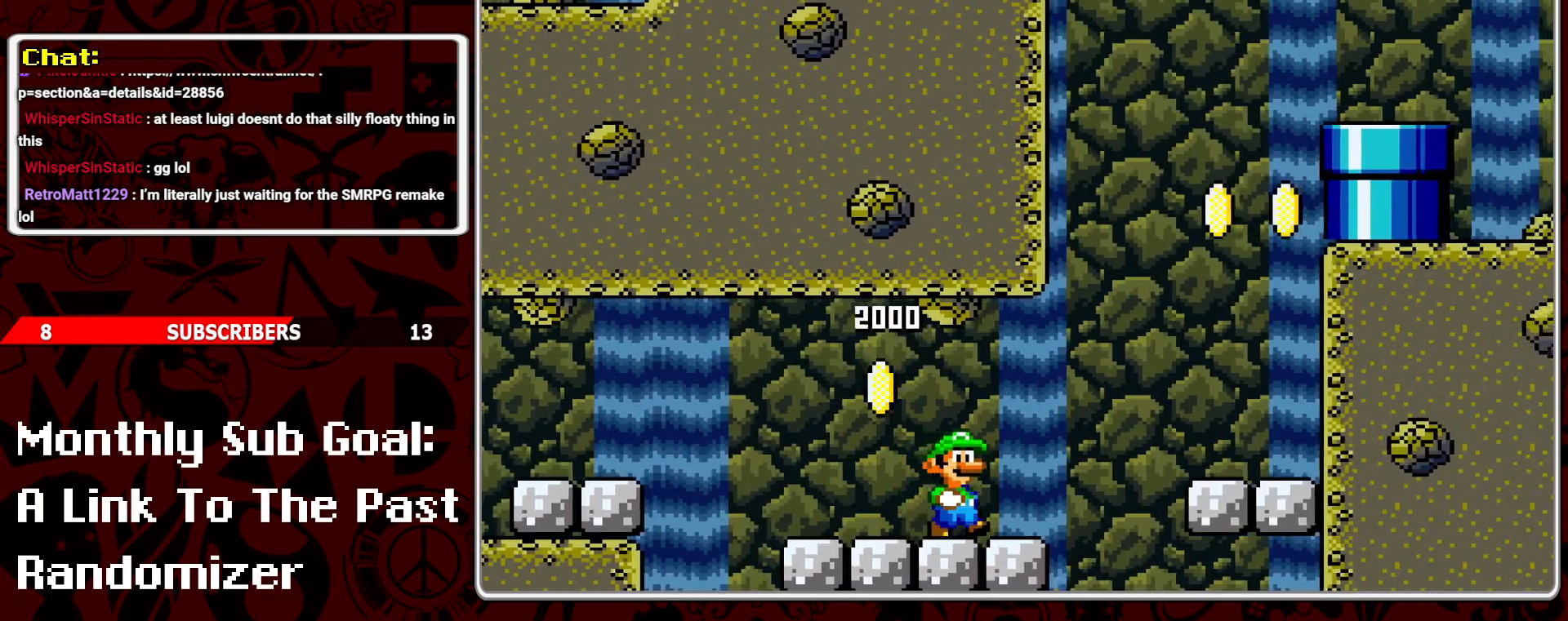
{"buttons": ["B", "Y", "DPAD_RIGHT"], "events": [[100, "B", "down"]]}
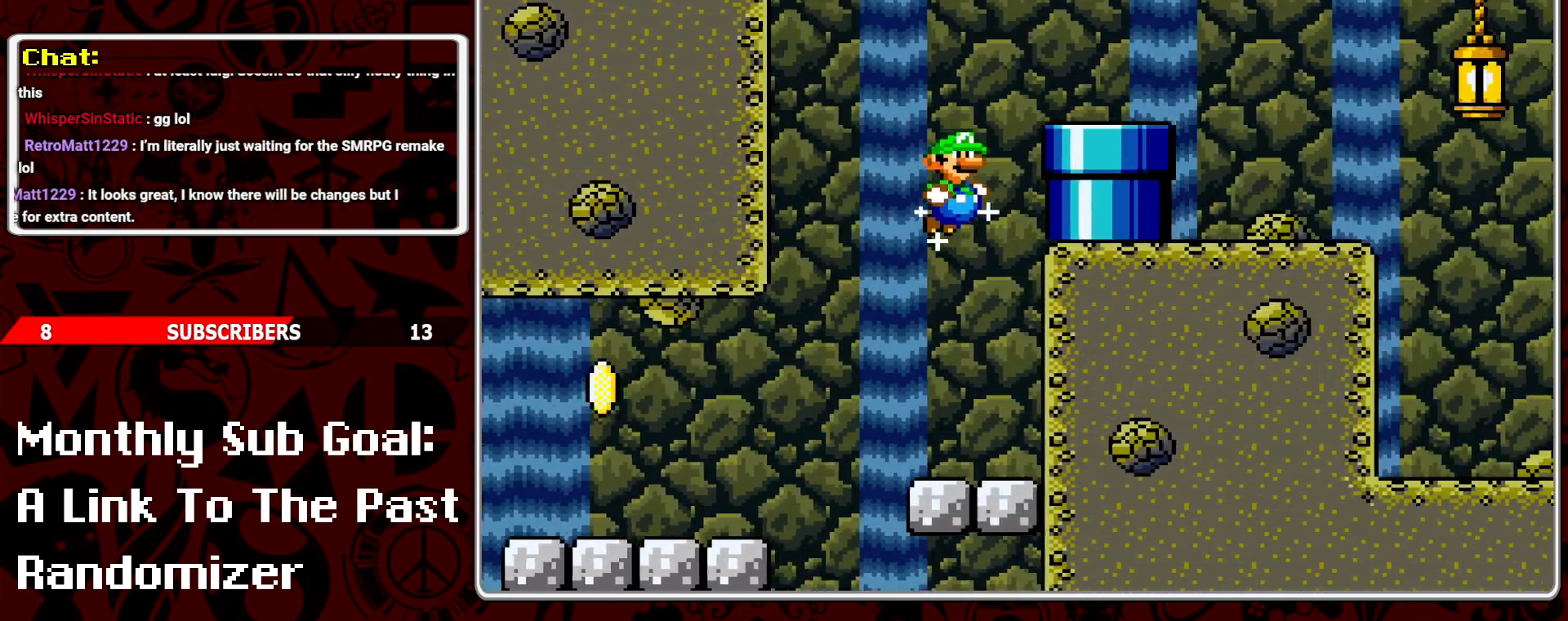
{"buttons": ["Y"], "events": [[133, "B", "up"], [133, "DPAD_RIGHT", "up"]]}